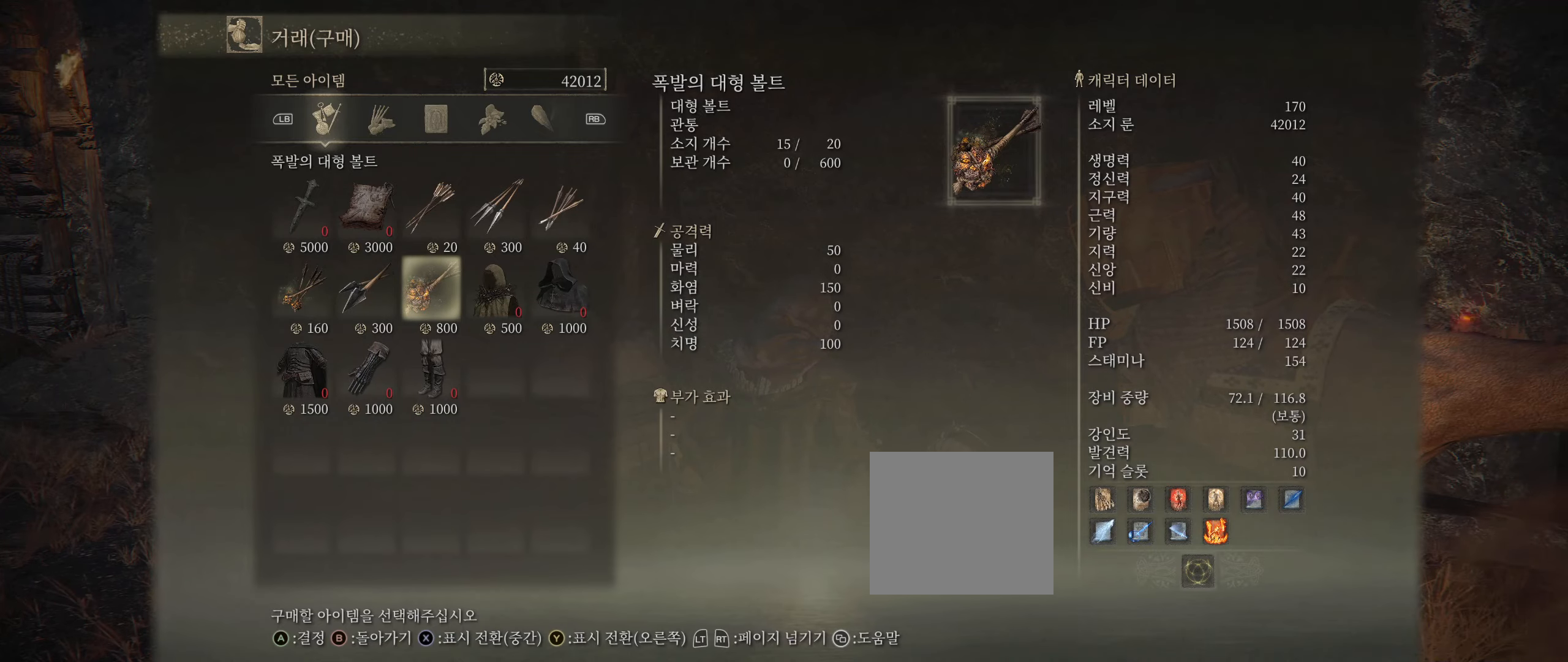
Gameplay with a controller (Xbox layout); each line is a JSON object with the inputs held at the frame after it. "events" lists button and stick changes between this image and that frame as [ms after this image, input, new state], when the widget could be followed in between. Not read: DPAD_DOWN DPAD_LEFT DPAD_RIGHT DPAD_UP HOME L1 L3 R1 R3 other_buttons right_stick.
{"buttons": [], "left_stick": "center", "events": [[167, "B", "down"], [300, "B", "up"]]}
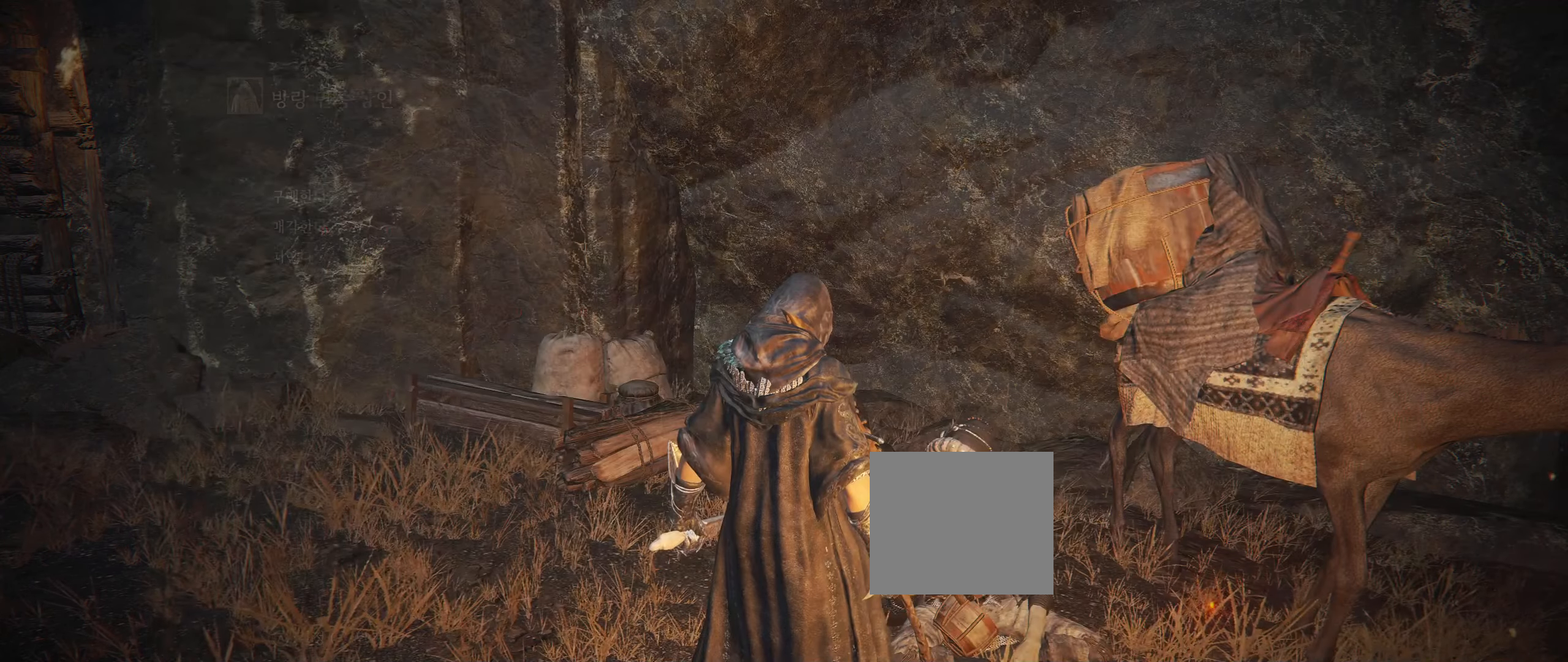
{"buttons": [], "left_stick": "center"}
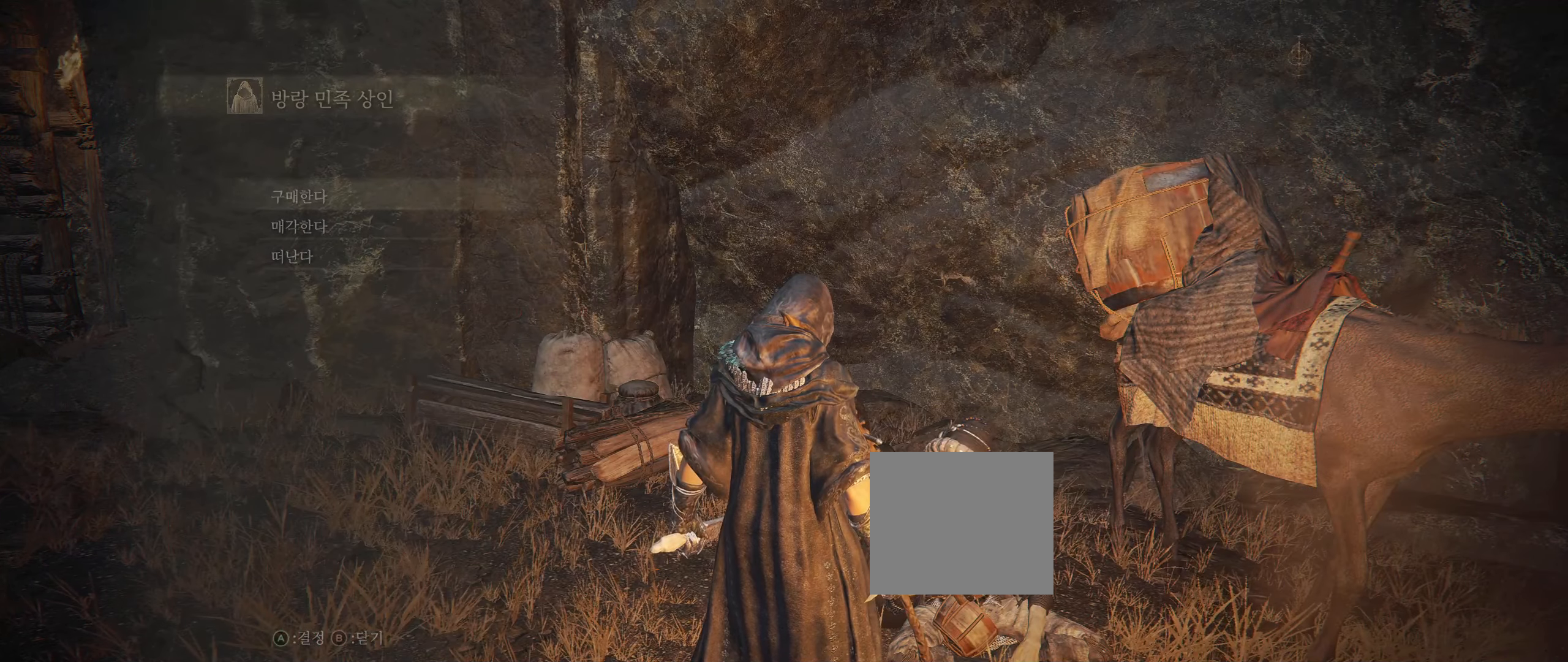
{"buttons": [], "left_stick": "center", "events": []}
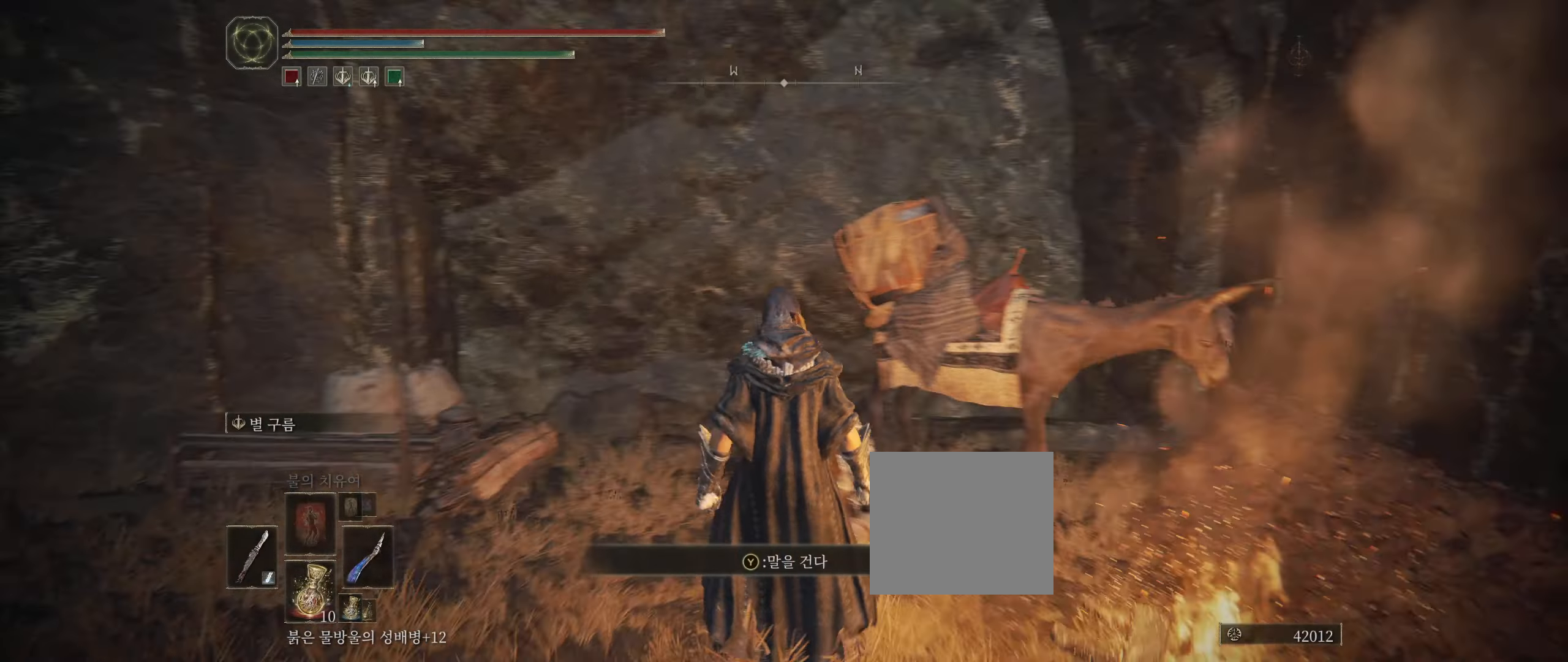
{"buttons": [], "left_stick": "center", "events": [[400, "L2", "down"], [450, "L2", "up"]]}
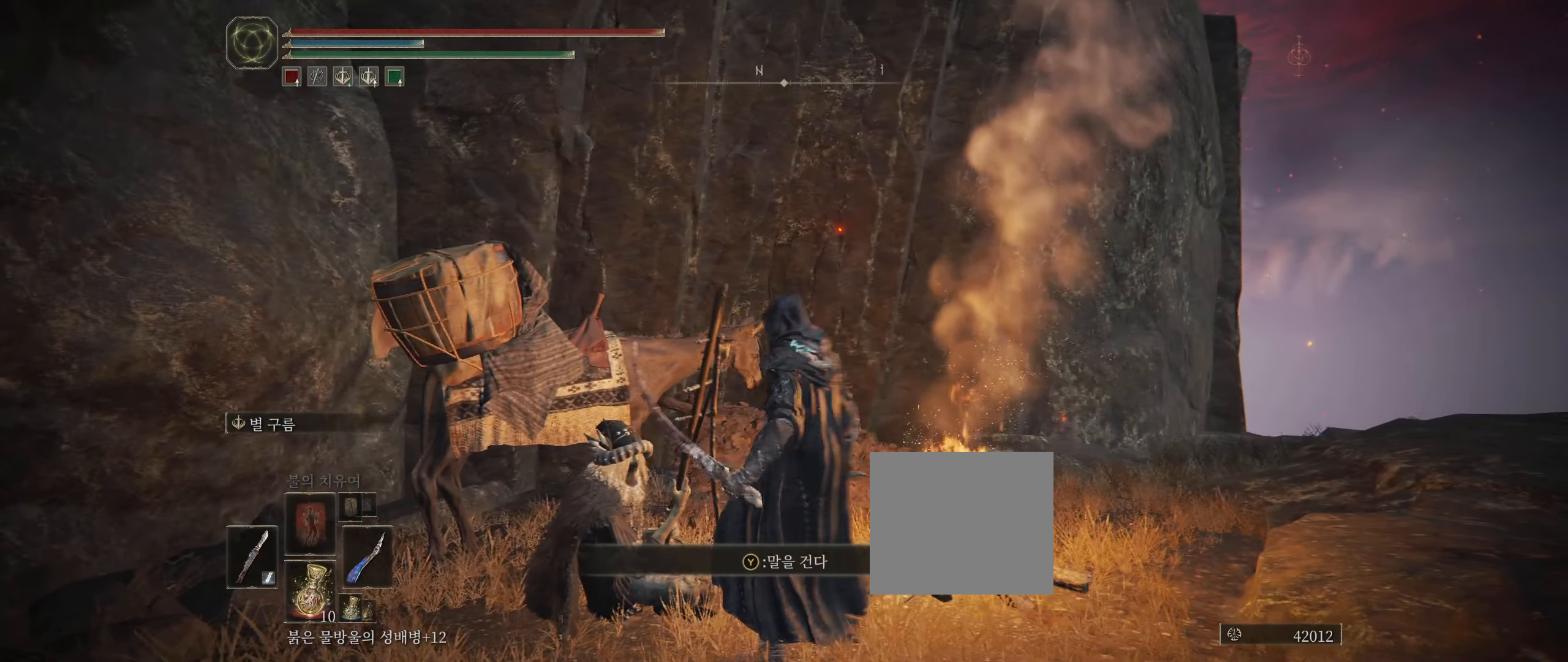
{"buttons": [], "left_stick": "center", "events": [[50, "left_stick", "right"], [467, "left_stick", "center"]]}
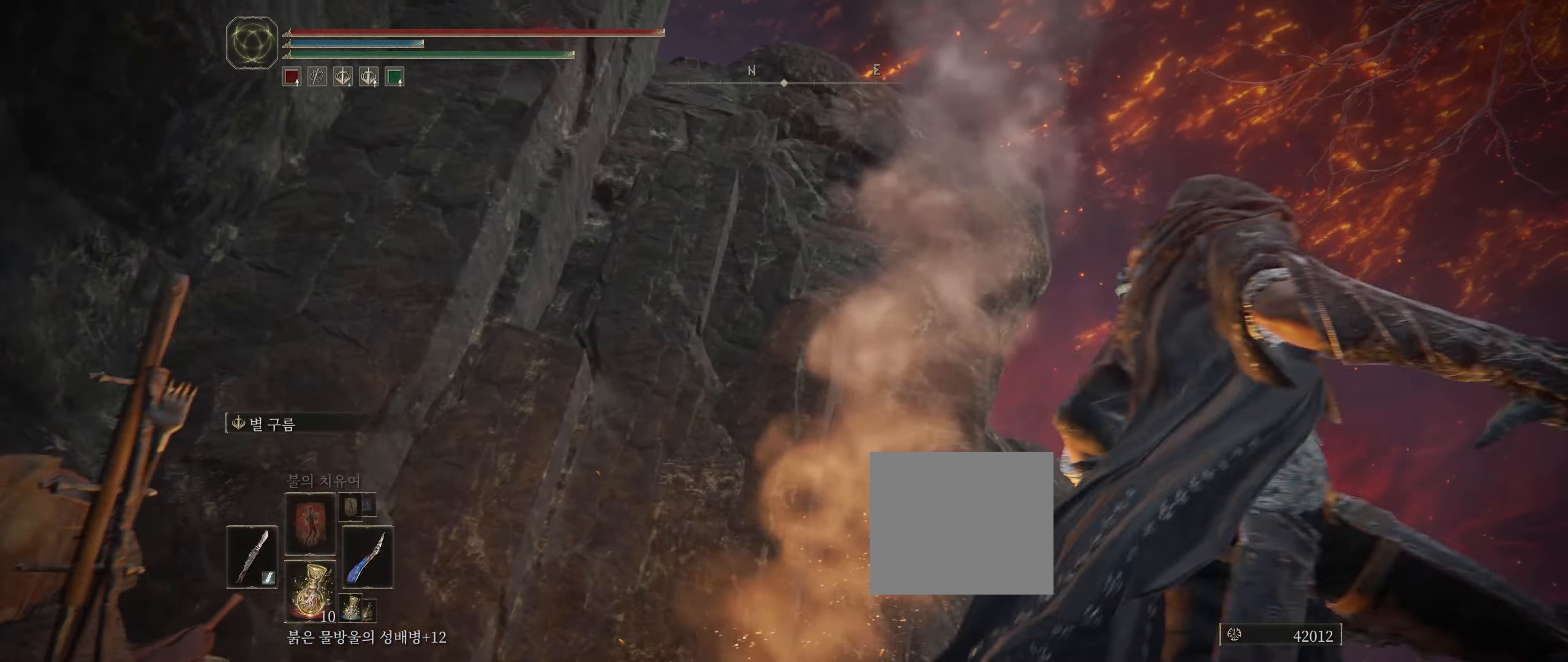
{"buttons": [], "left_stick": "center", "events": []}
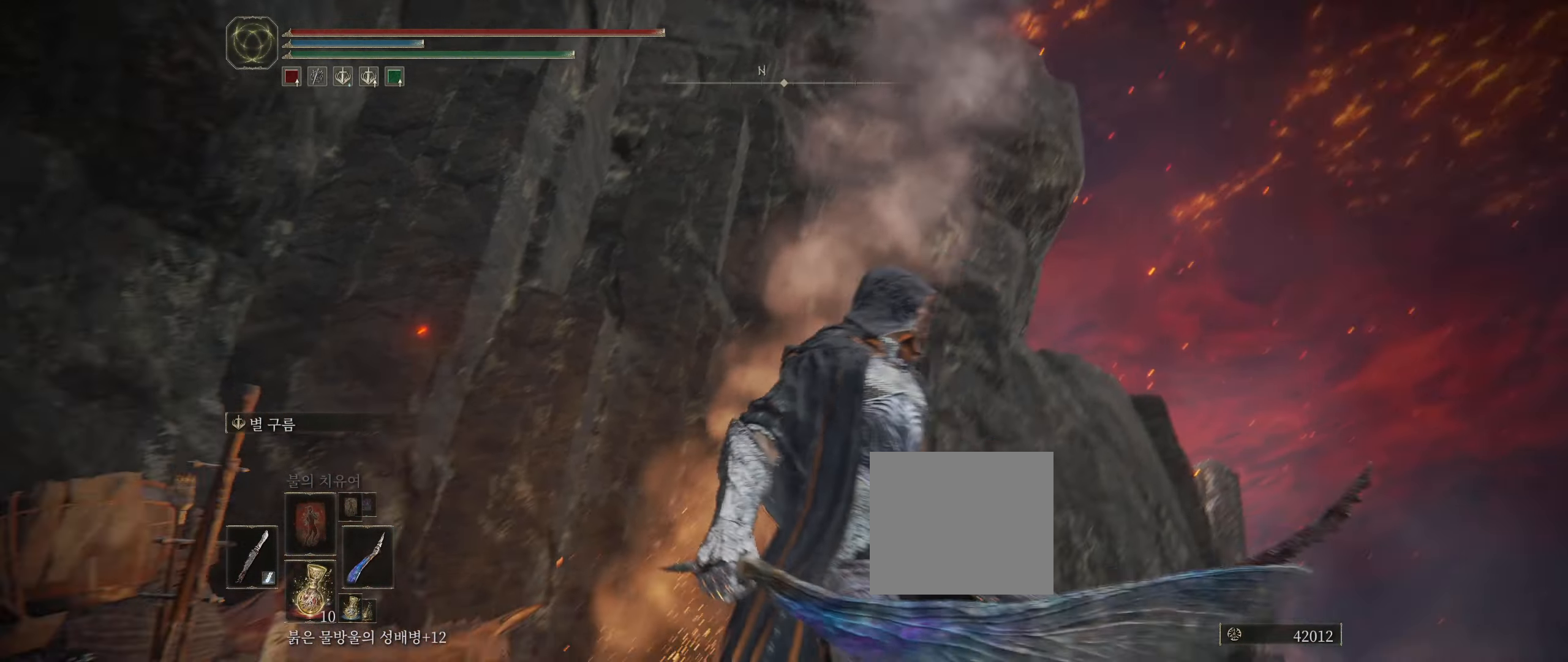
{"buttons": [], "left_stick": "down", "events": [[67, "left_stick", "down"]]}
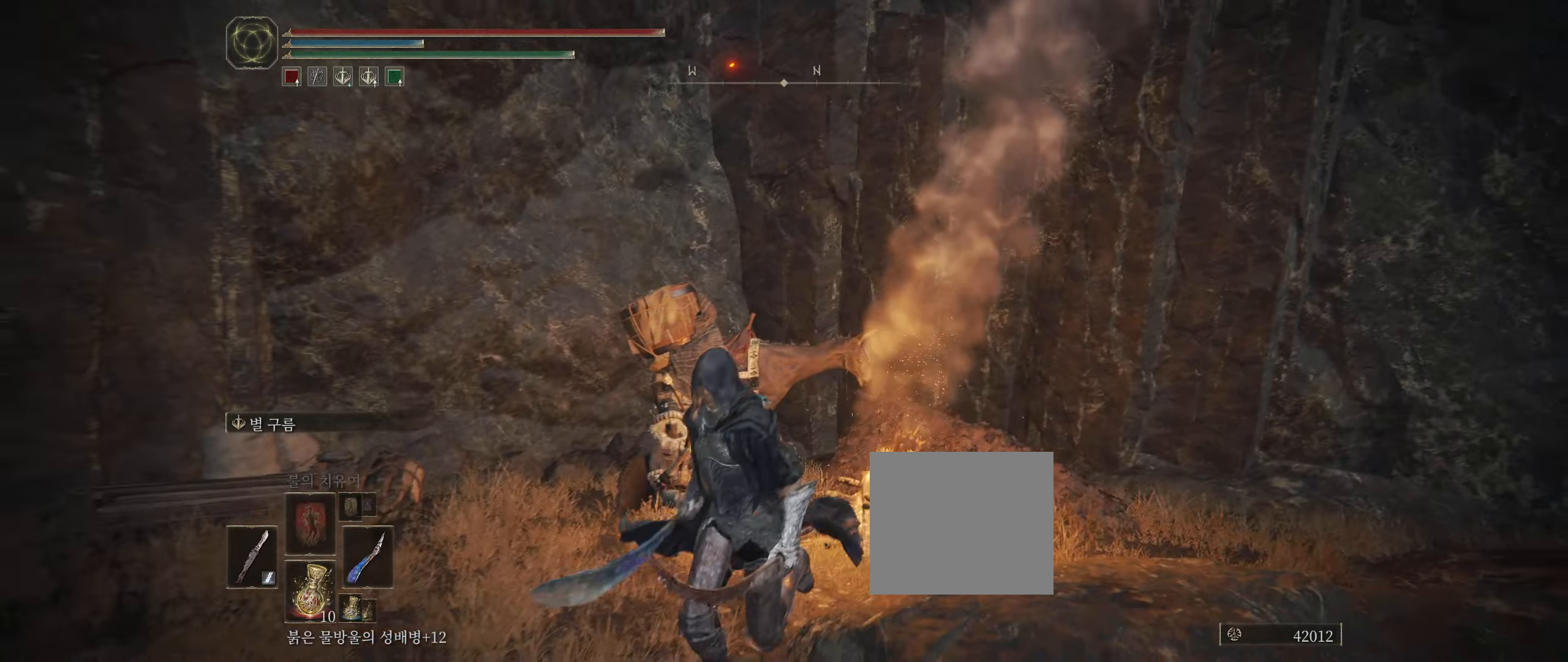
{"buttons": [], "left_stick": "up-left", "events": [[84, "left_stick", "center"], [217, "left_stick", "up-left"]]}
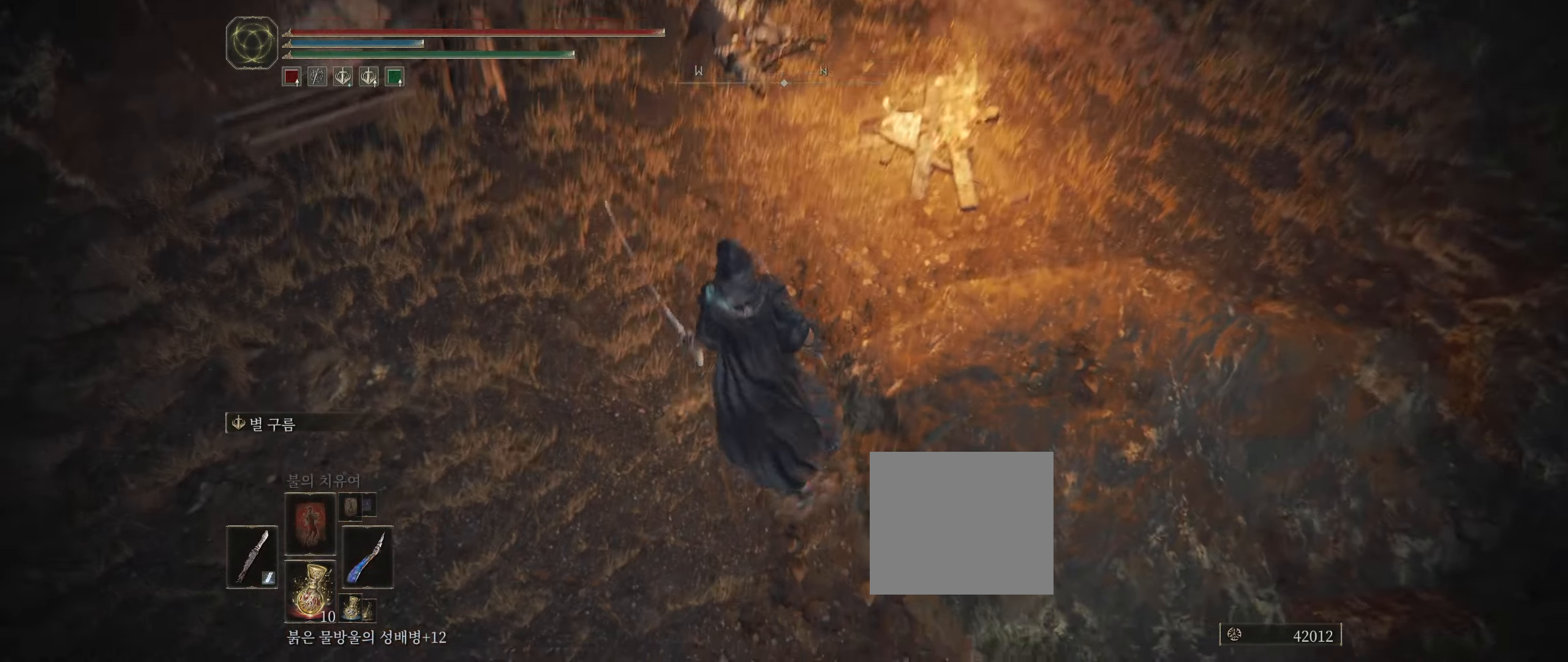
{"buttons": [], "left_stick": "up", "events": [[150, "left_stick", "center"], [367, "left_stick", "up"]]}
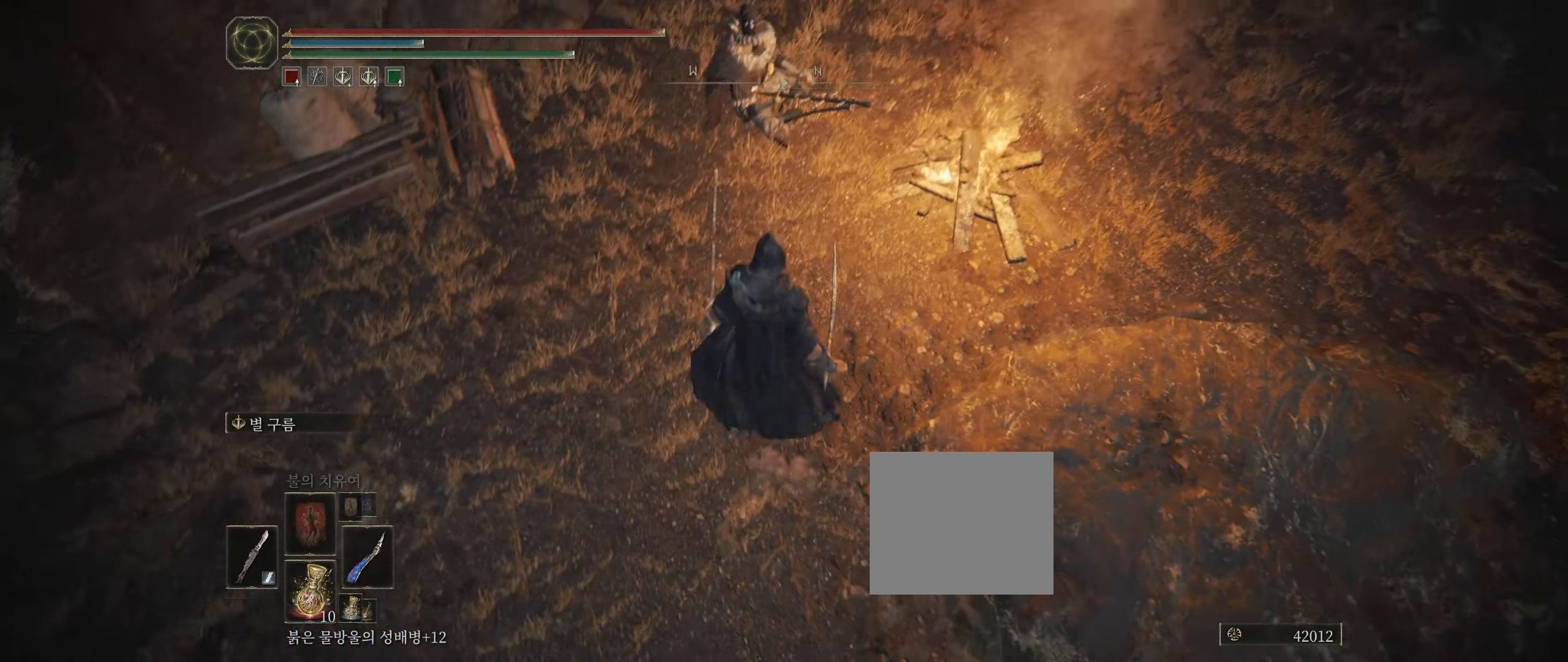
{"buttons": [], "left_stick": "center", "events": [[117, "left_stick", "center"]]}
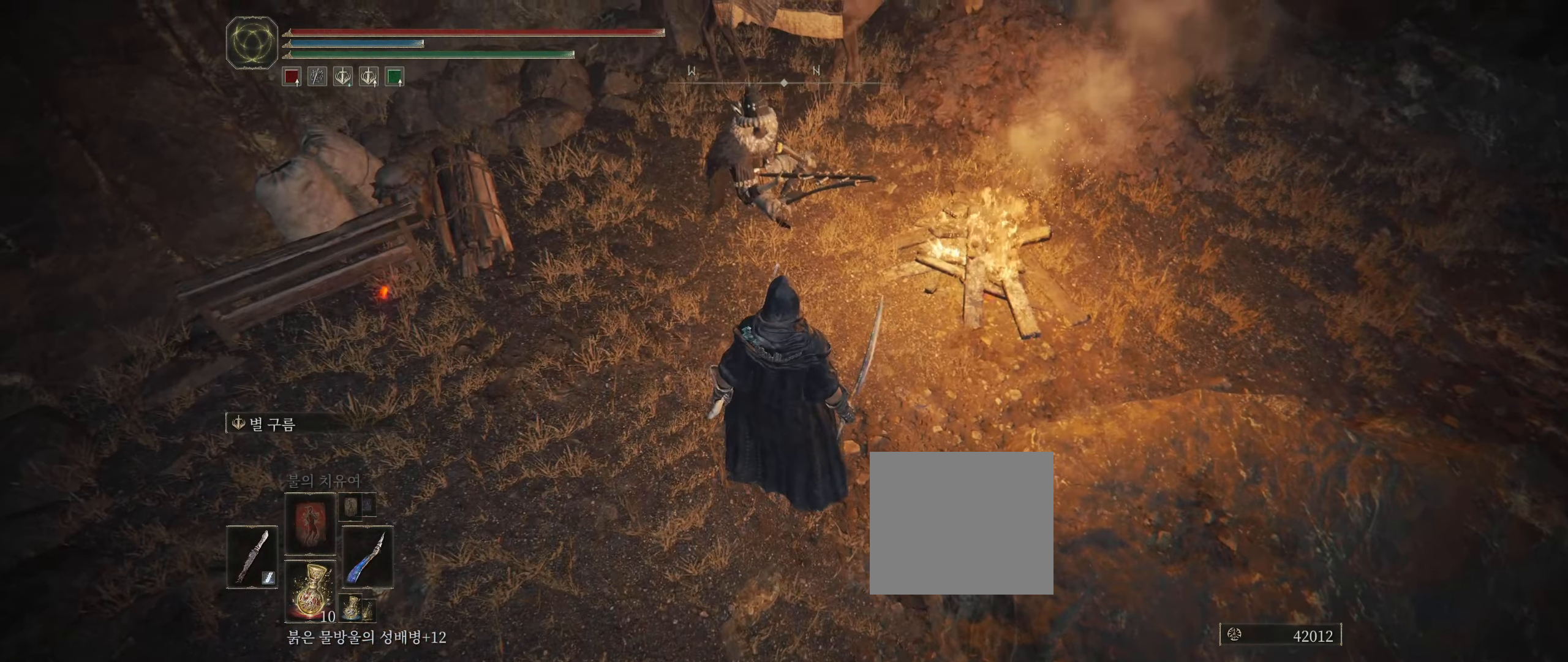
{"buttons": [], "left_stick": "center", "events": []}
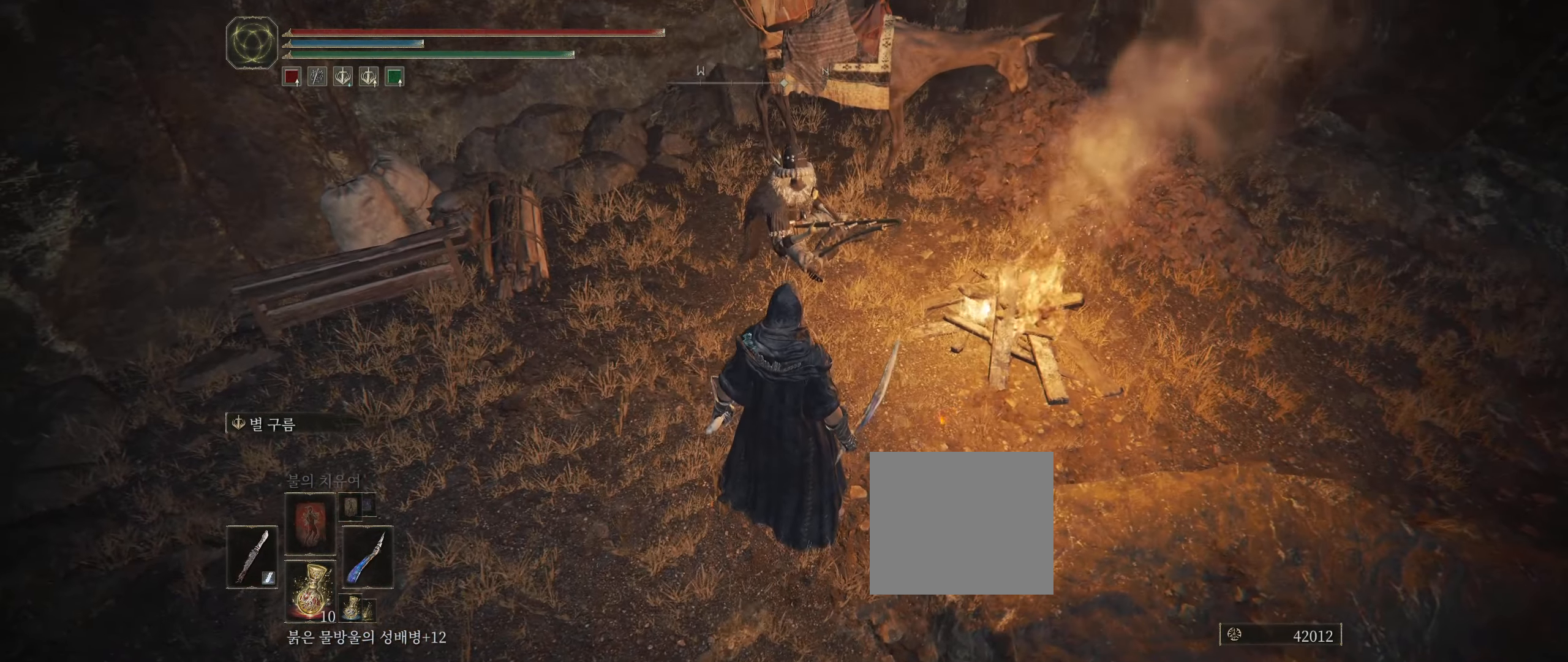
{"buttons": [], "left_stick": "center", "events": []}
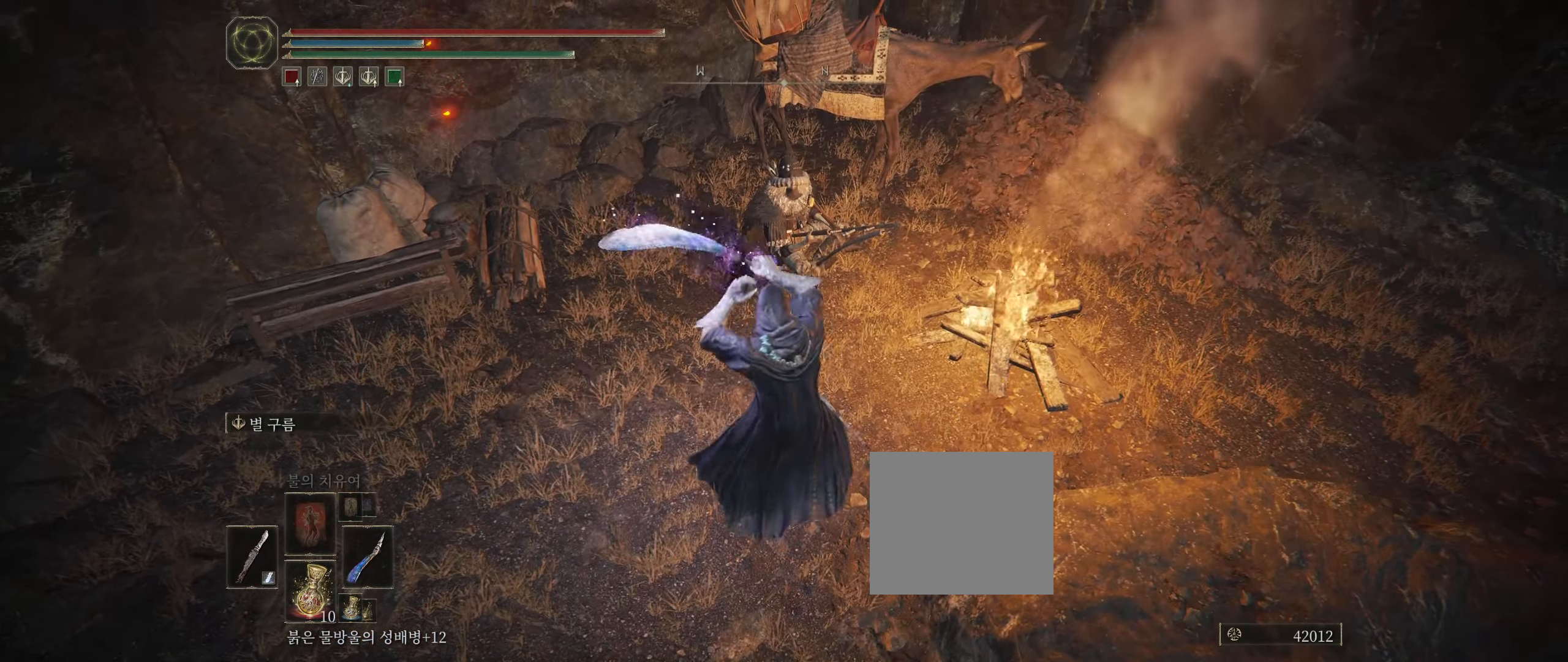
{"buttons": [], "left_stick": "center", "events": []}